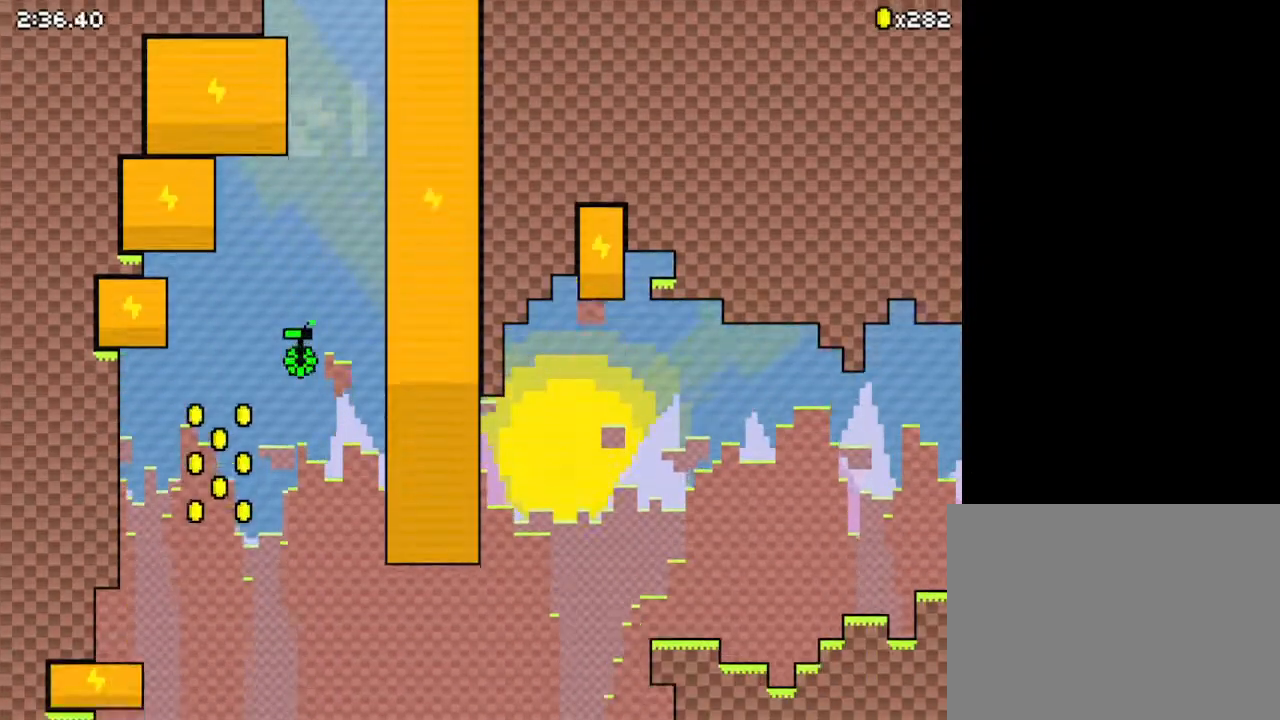
Gameplay with keyboard; each line is a JSON object with the keys held at the frame after it. "events" lists presses ("down") and releases ("up") of "down", "left", "right", "up", "x" and "z" between this image and that frame as [ms after this image, input, new state], when the widget could be followed in between. No other keys are recorded. Mouse input is not recorded.
{"keys": ["down", "z"], "events": [[433, "z", "down"]]}
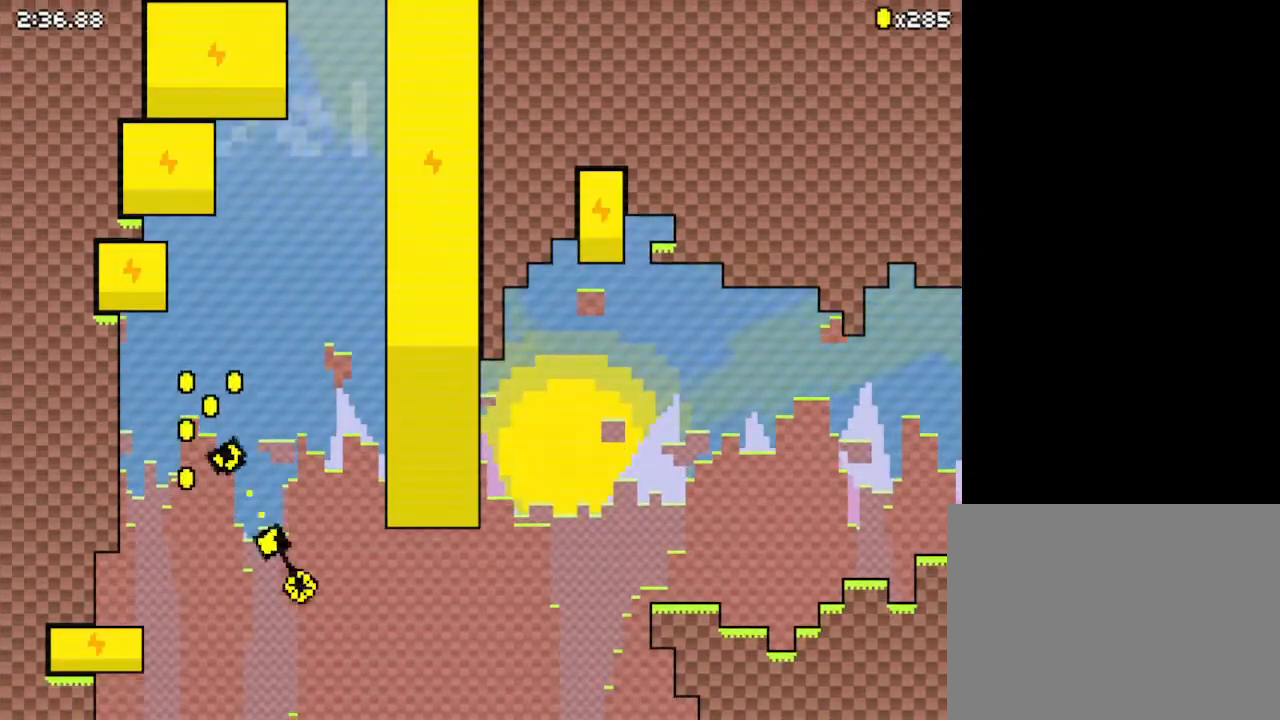
{"keys": ["down", "right", "z"], "events": [[67, "left", "down"], [500, "left", "up"], [500, "right", "down"]]}
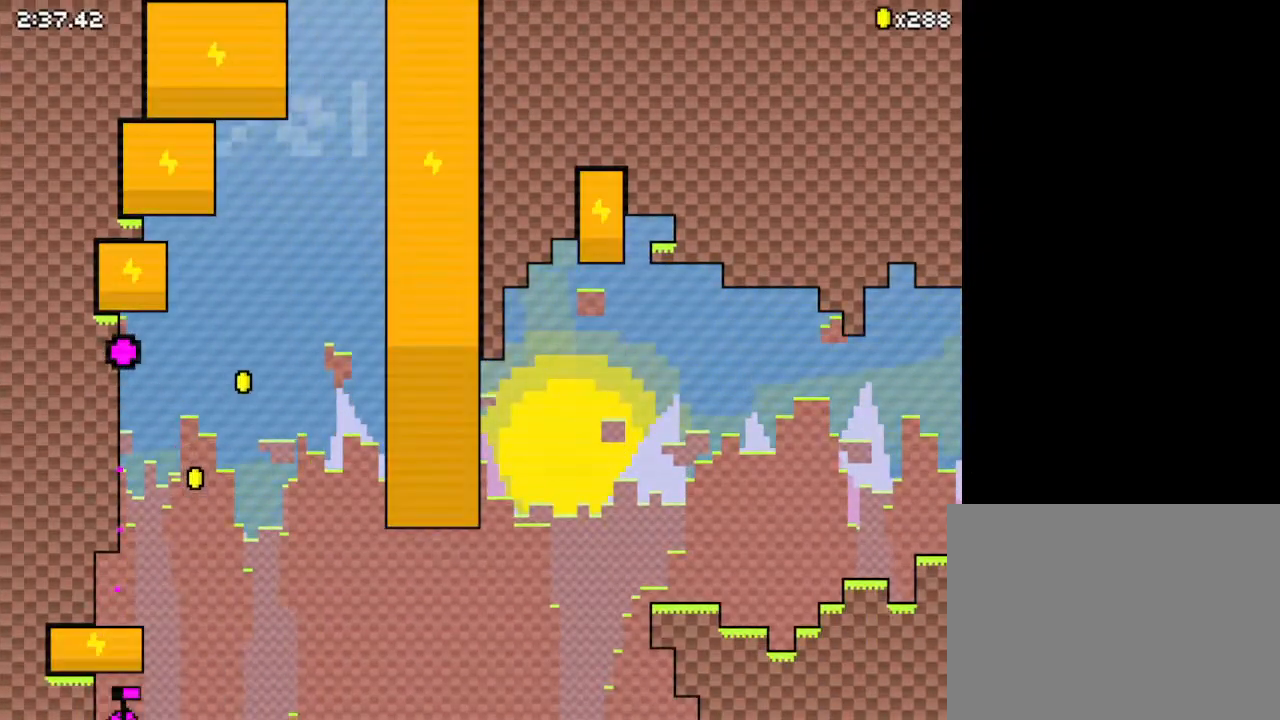
{"keys": ["down", "right"], "events": [[467, "z", "up"]]}
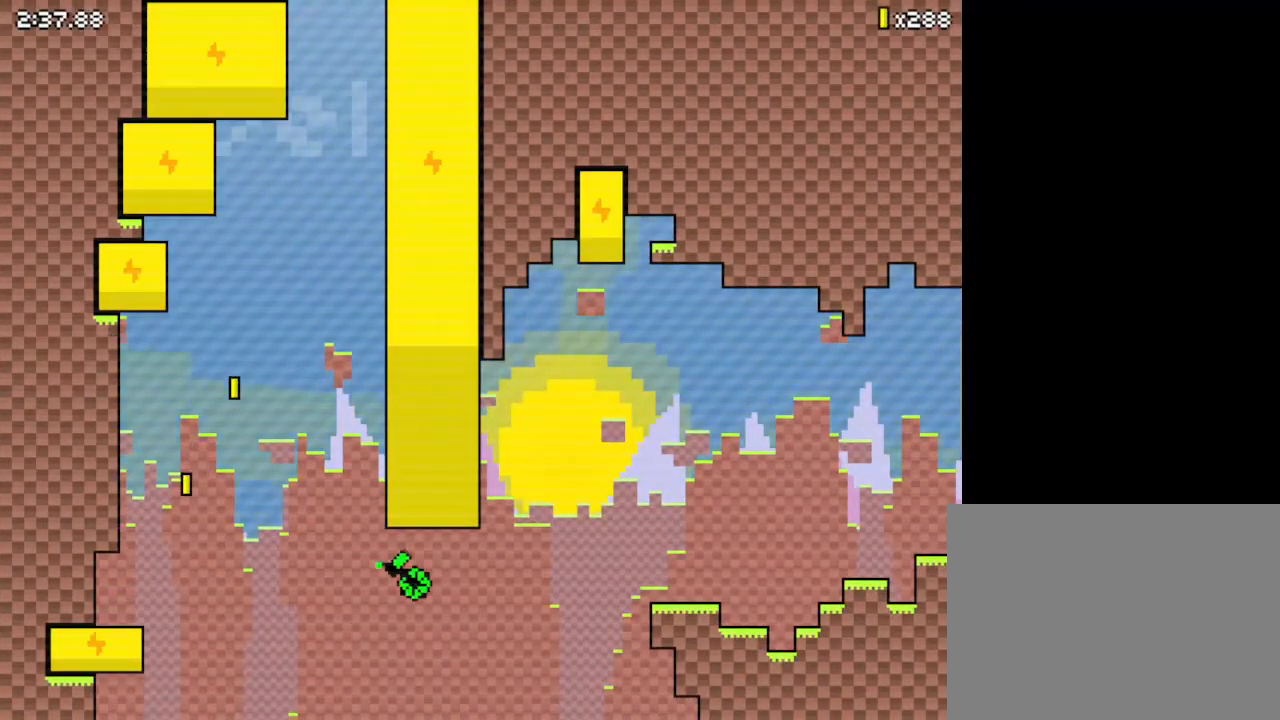
{"keys": ["right", "up", "z"], "events": [[200, "z", "down"], [267, "down", "up"], [400, "up", "down"]]}
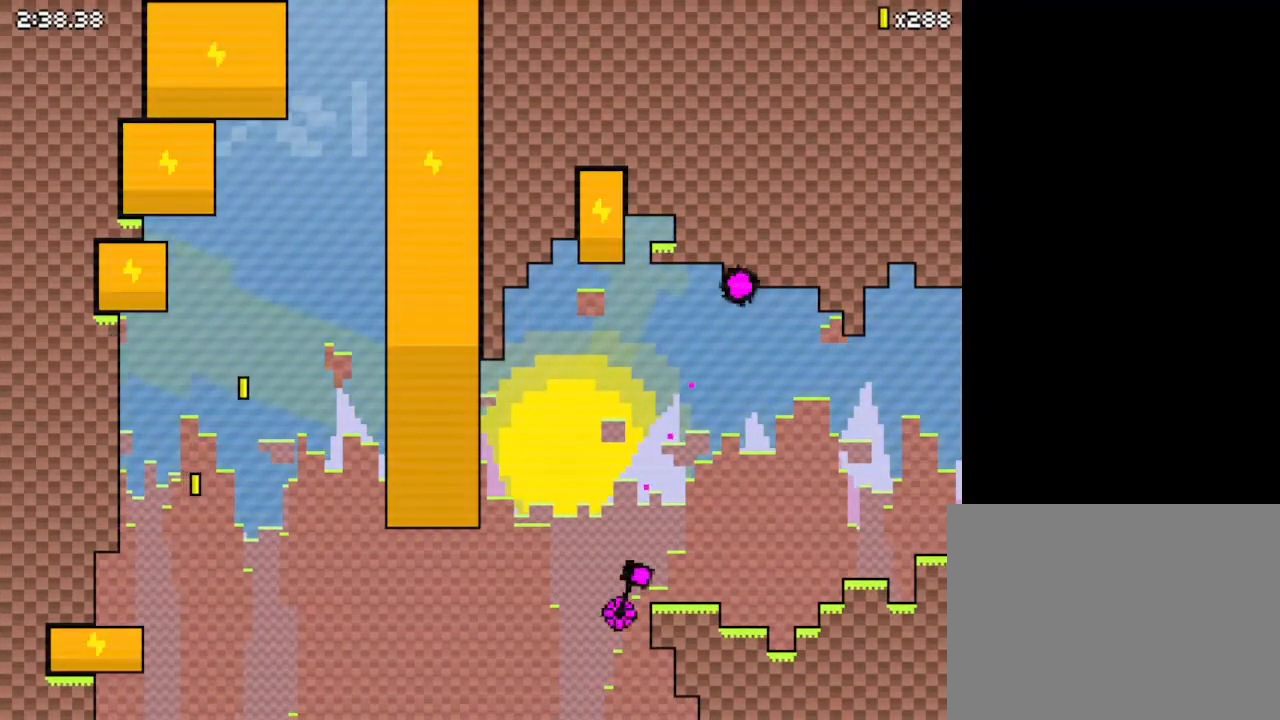
{"keys": ["right", "z"], "events": [[367, "up", "up"]]}
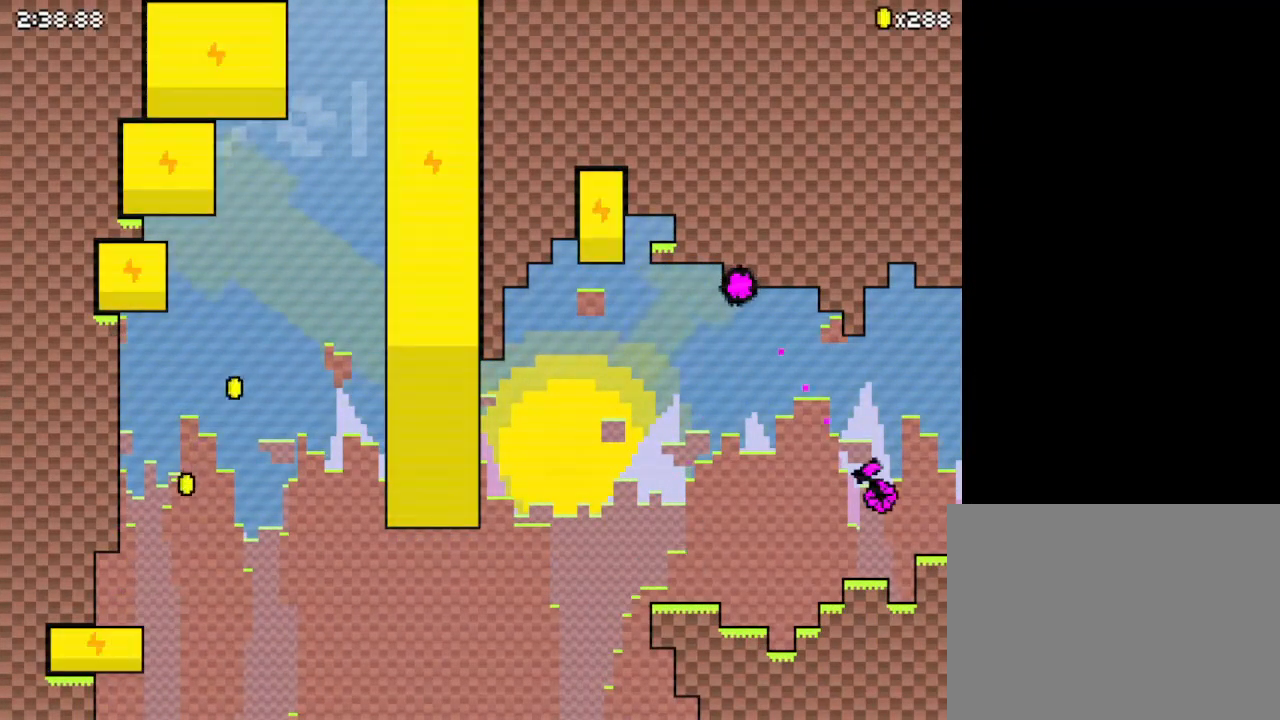
{"keys": ["down", "right", "z"], "events": [[67, "down", "down"], [133, "z", "up"], [500, "z", "down"]]}
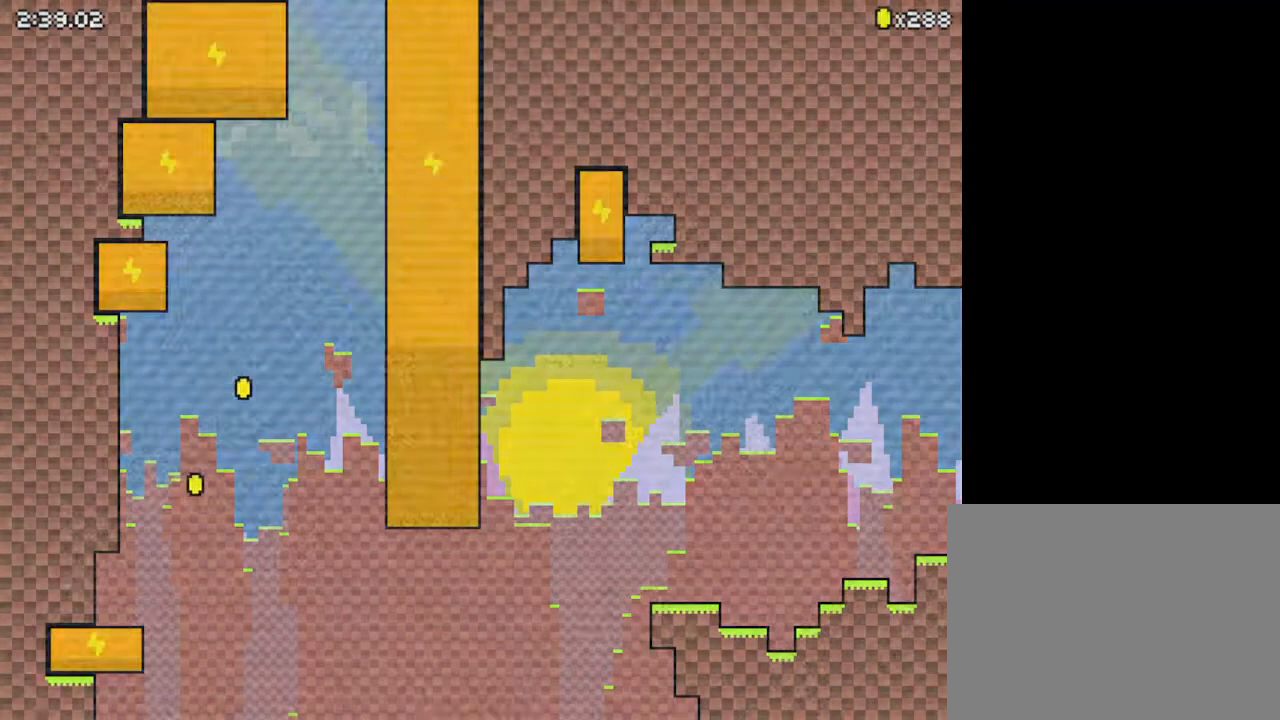
{"keys": ["right"], "events": [[100, "z", "up"], [200, "z", "down"], [300, "down", "up"], [300, "z", "up"]]}
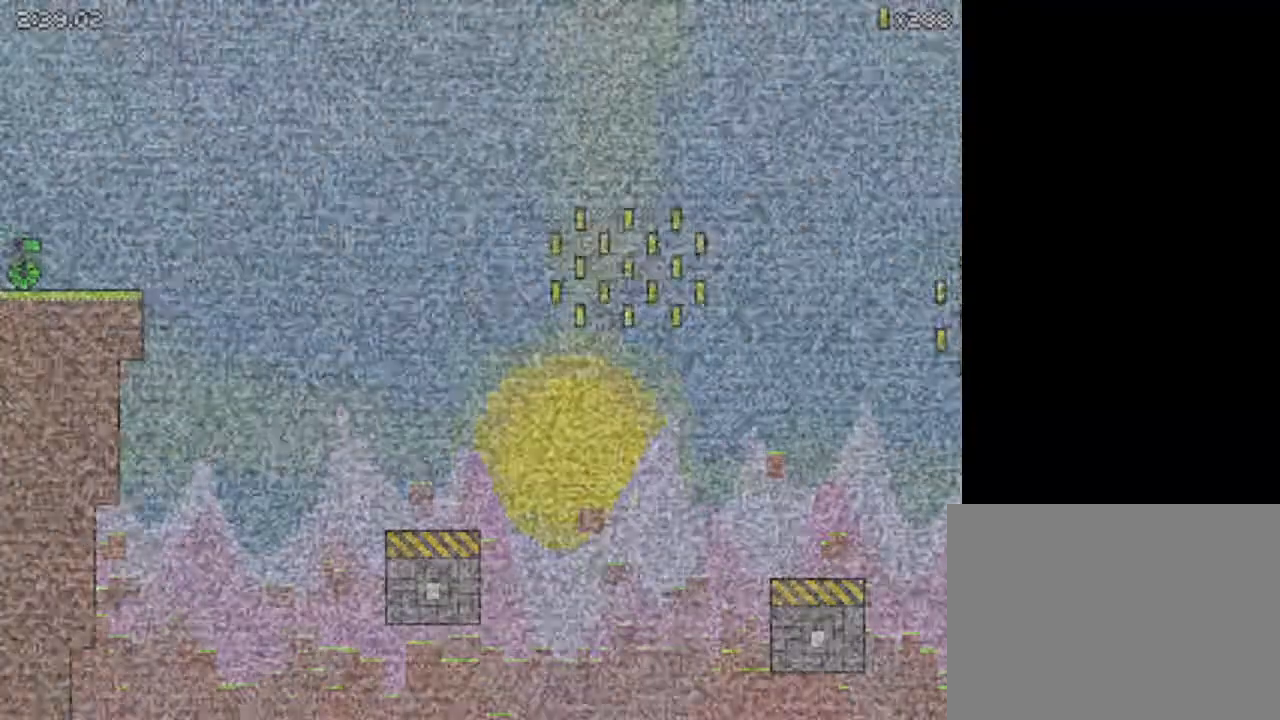
{"keys": ["right"], "events": []}
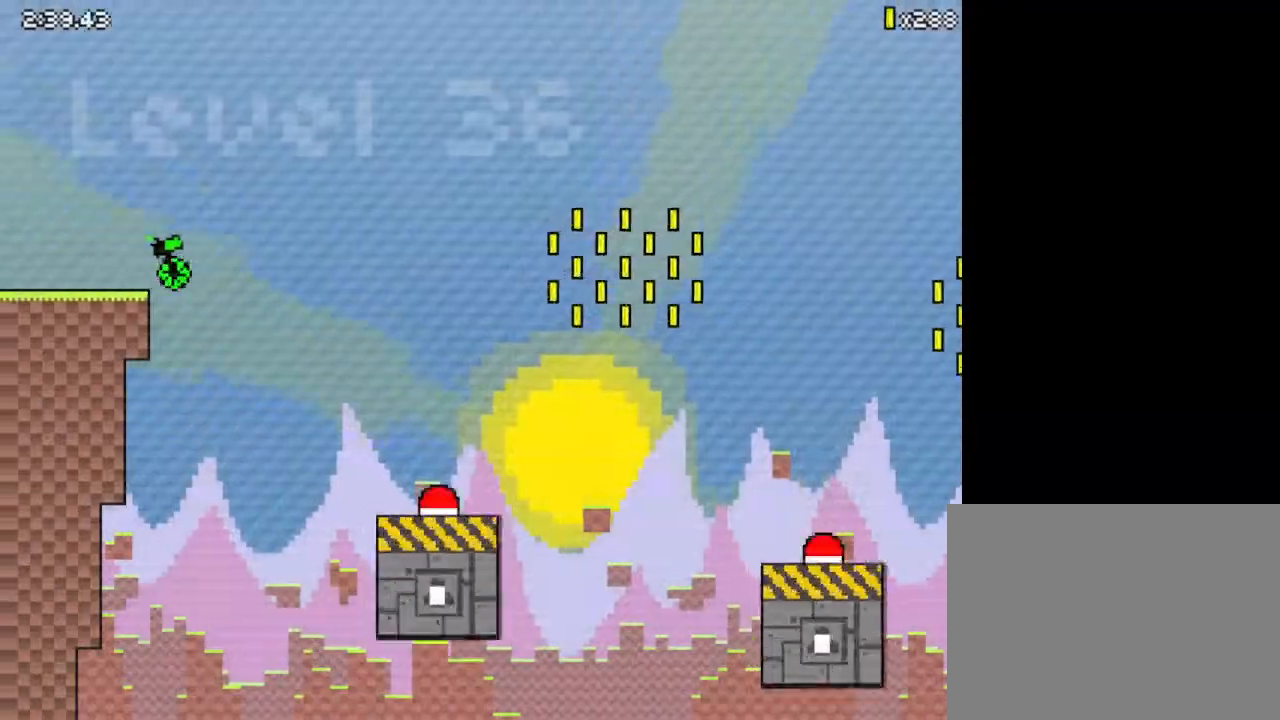
{"keys": ["down", "right", "z"], "events": [[467, "down", "down"], [467, "z", "down"]]}
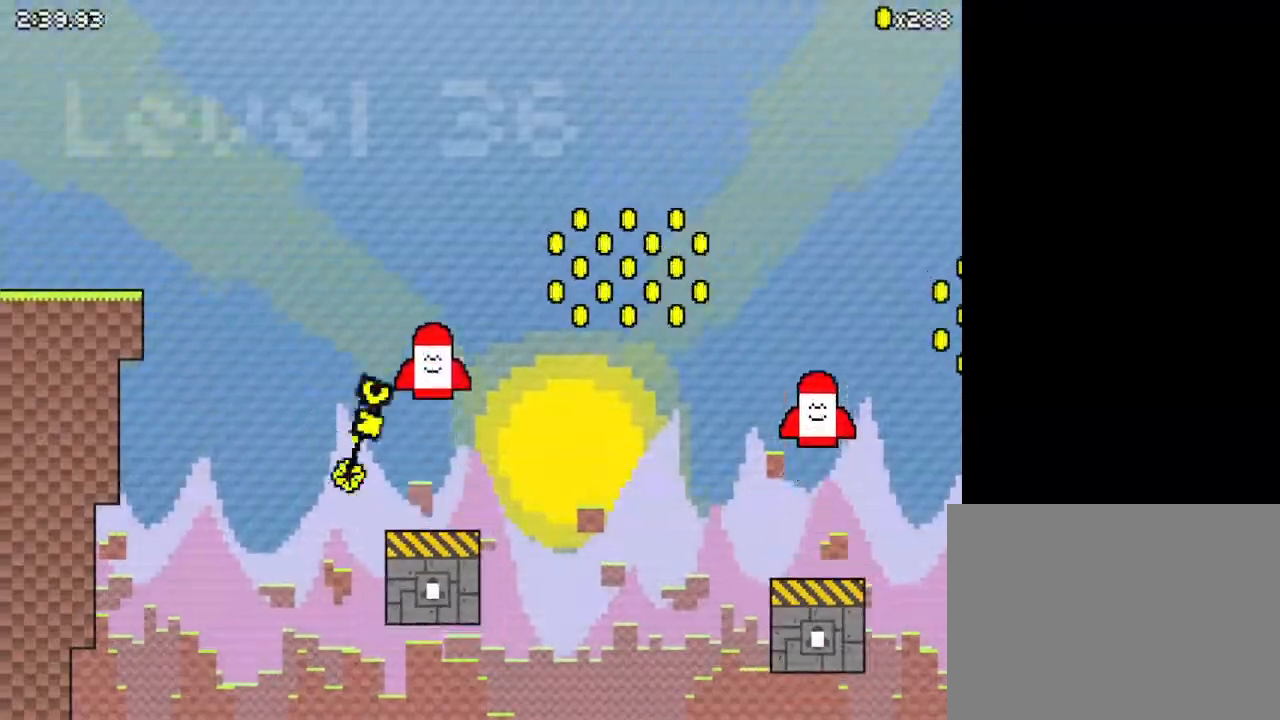
{"keys": ["right"], "events": [[200, "down", "up"], [367, "z", "up"]]}
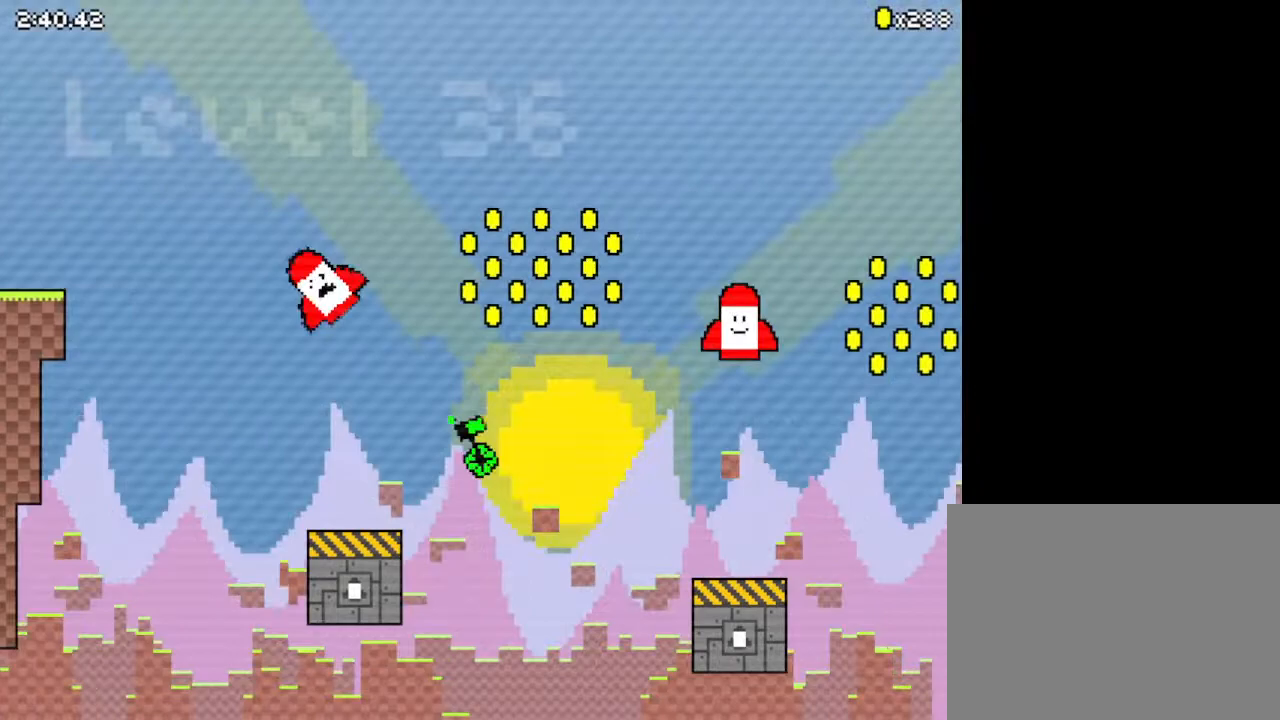
{"keys": ["right", "up", "z"], "events": [[167, "z", "down"], [367, "up", "down"]]}
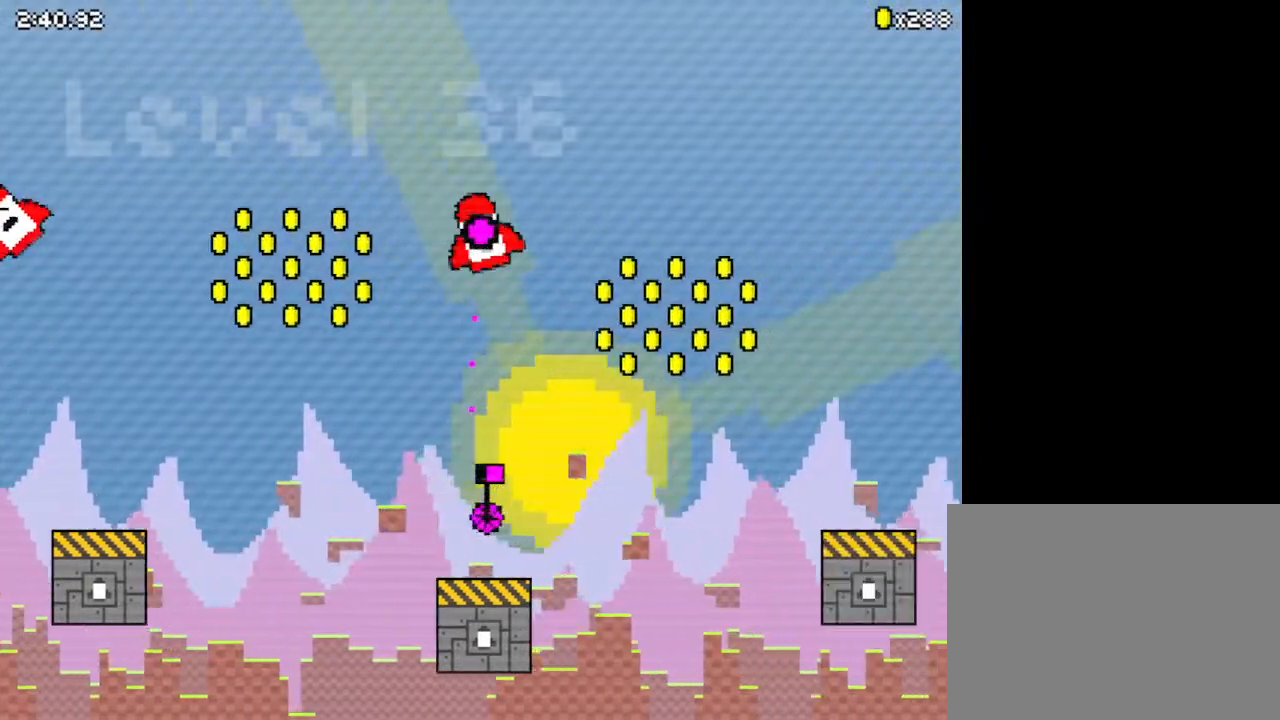
{"keys": [], "events": [[133, "up", "up"], [133, "z", "up"], [333, "right", "up"]]}
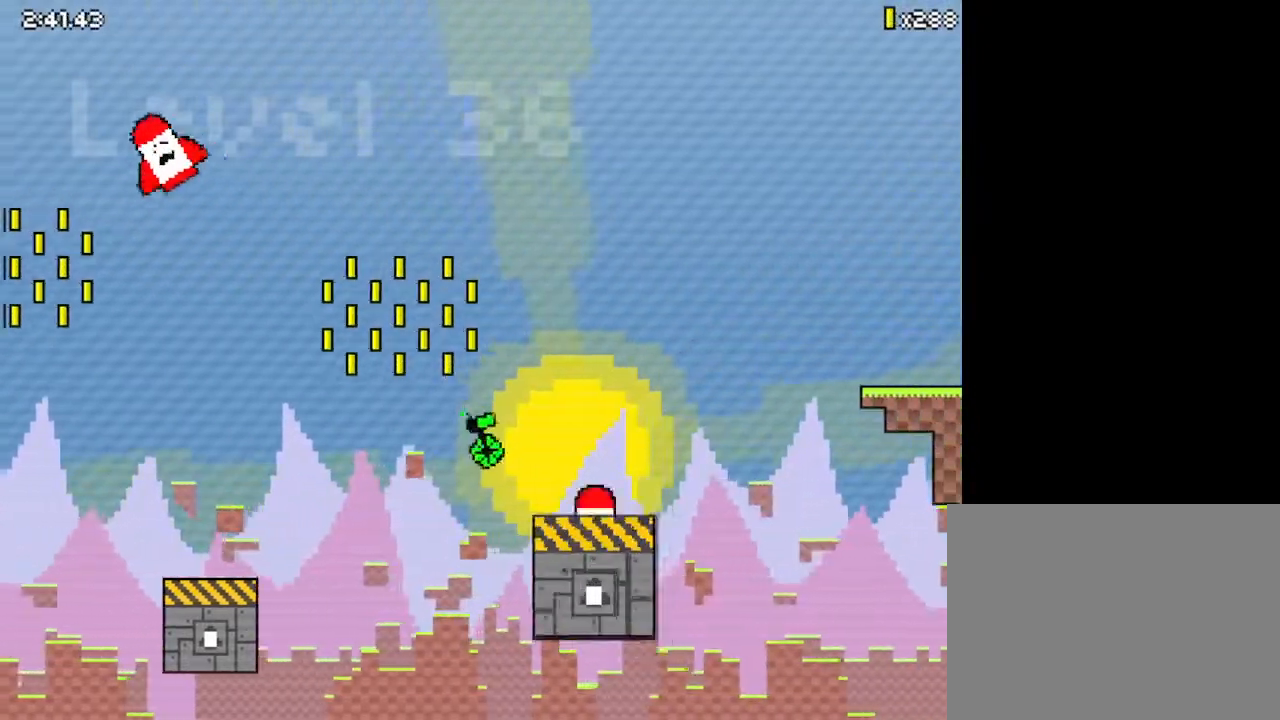
{"keys": ["right", "z"], "events": [[200, "down", "down"], [200, "right", "down"], [200, "z", "down"], [400, "down", "up"]]}
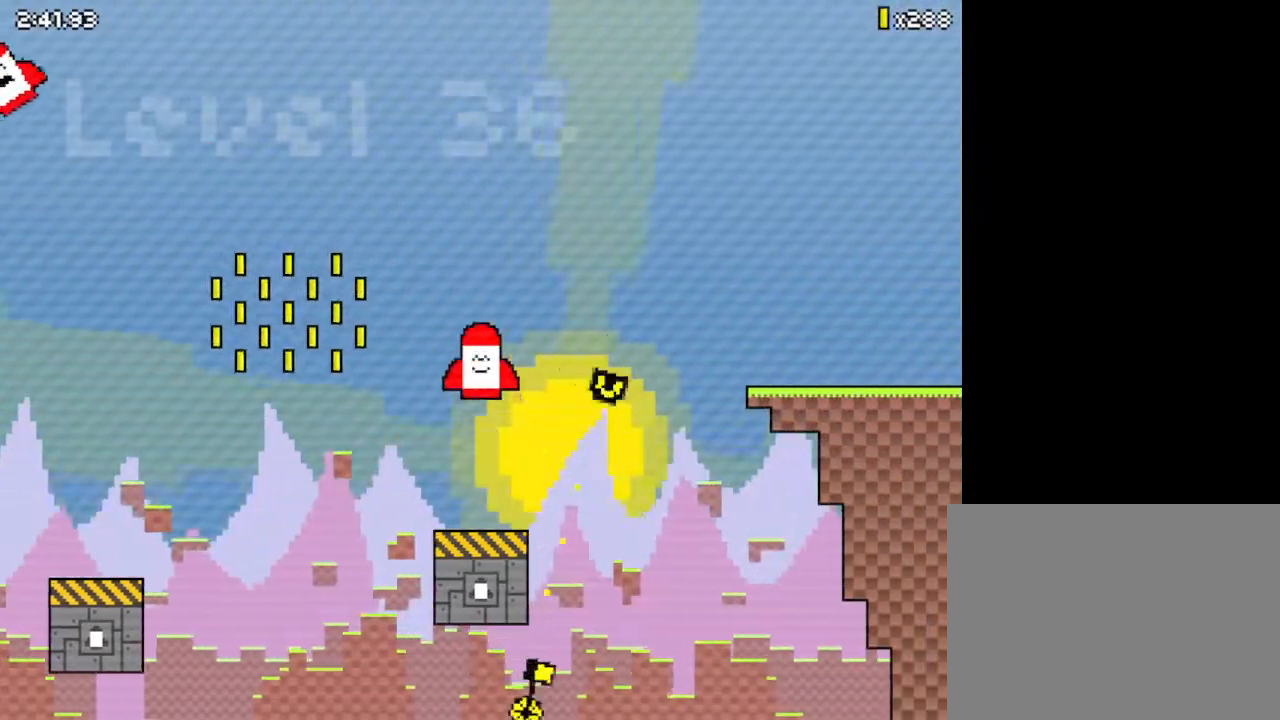
{"keys": ["right"], "events": [[267, "z", "up"], [367, "z", "down"], [467, "z", "up"]]}
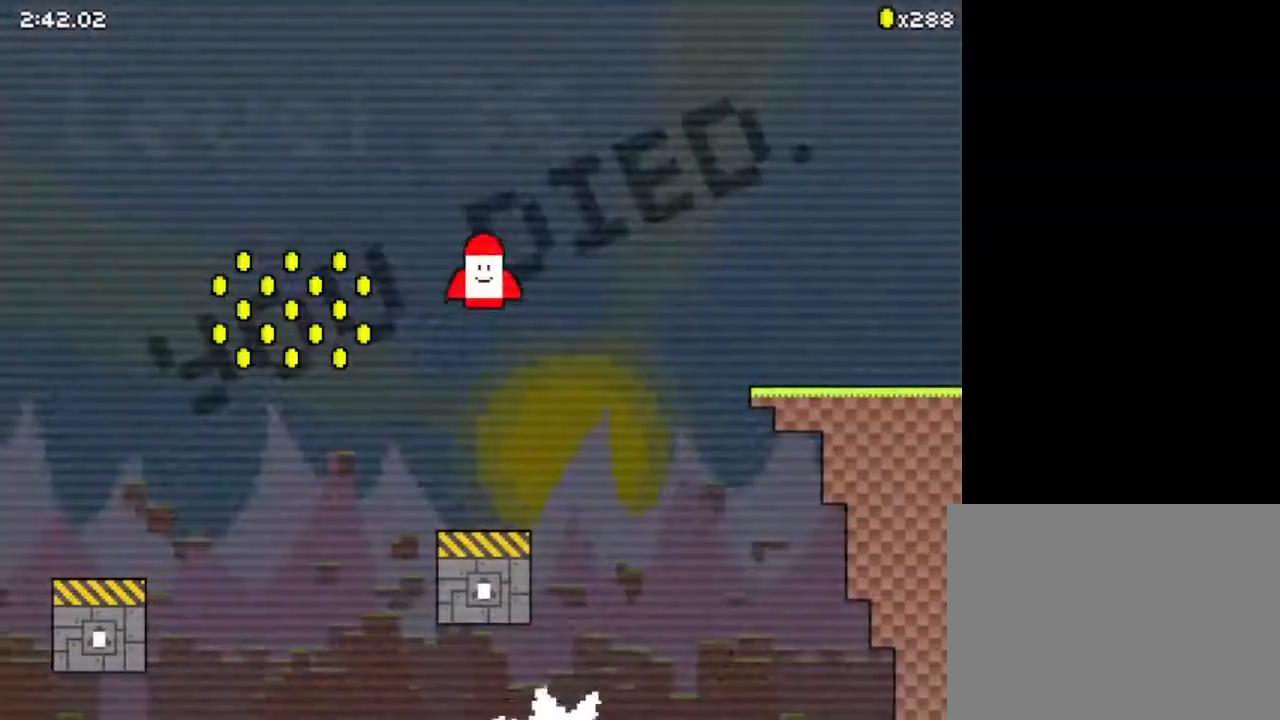
{"keys": ["right"], "events": [[33, "z", "down"], [133, "z", "up"], [233, "z", "down"], [333, "z", "up"], [433, "z", "down"], [500, "z", "up"]]}
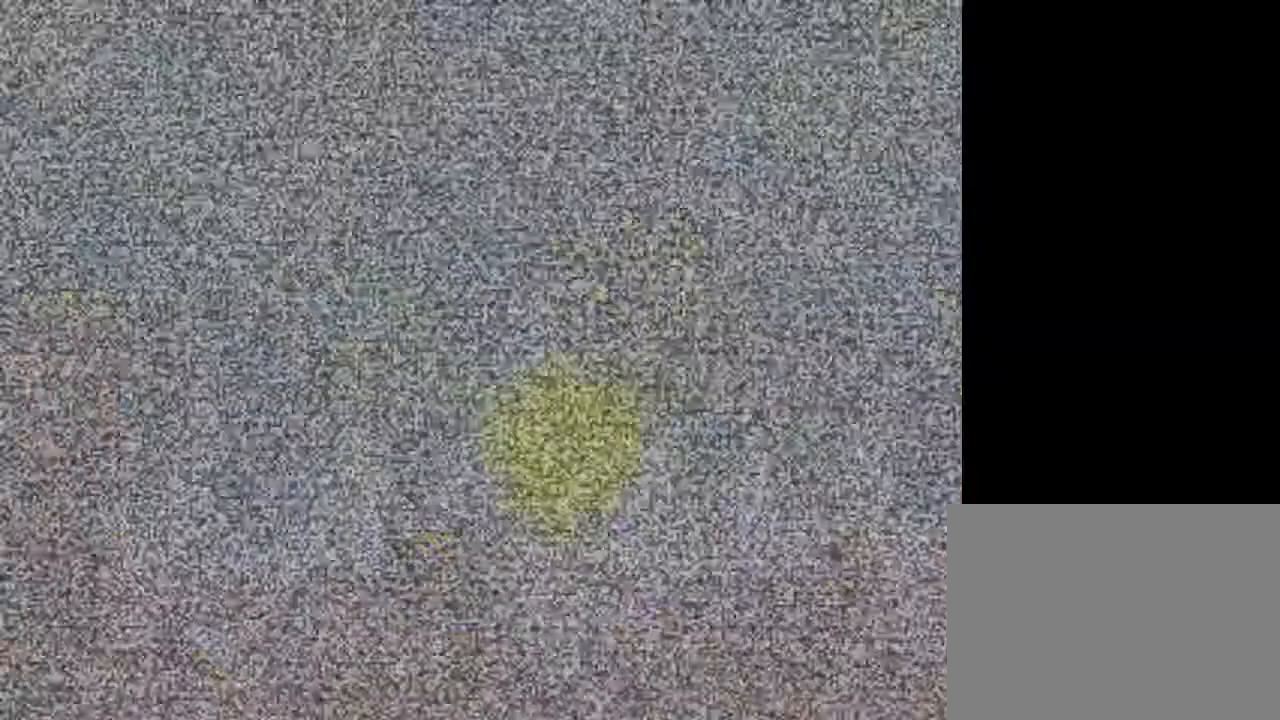
{"keys": ["down", "right"], "events": [[267, "down", "down"]]}
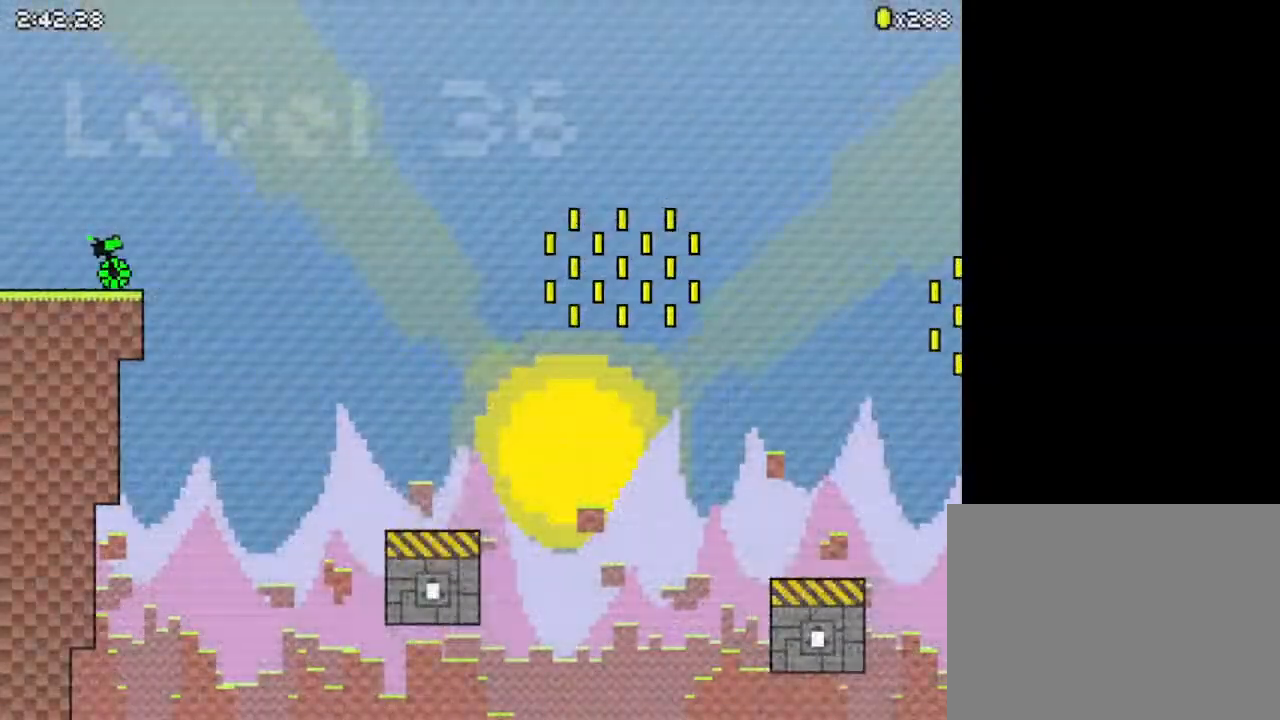
{"keys": ["down", "right"], "events": []}
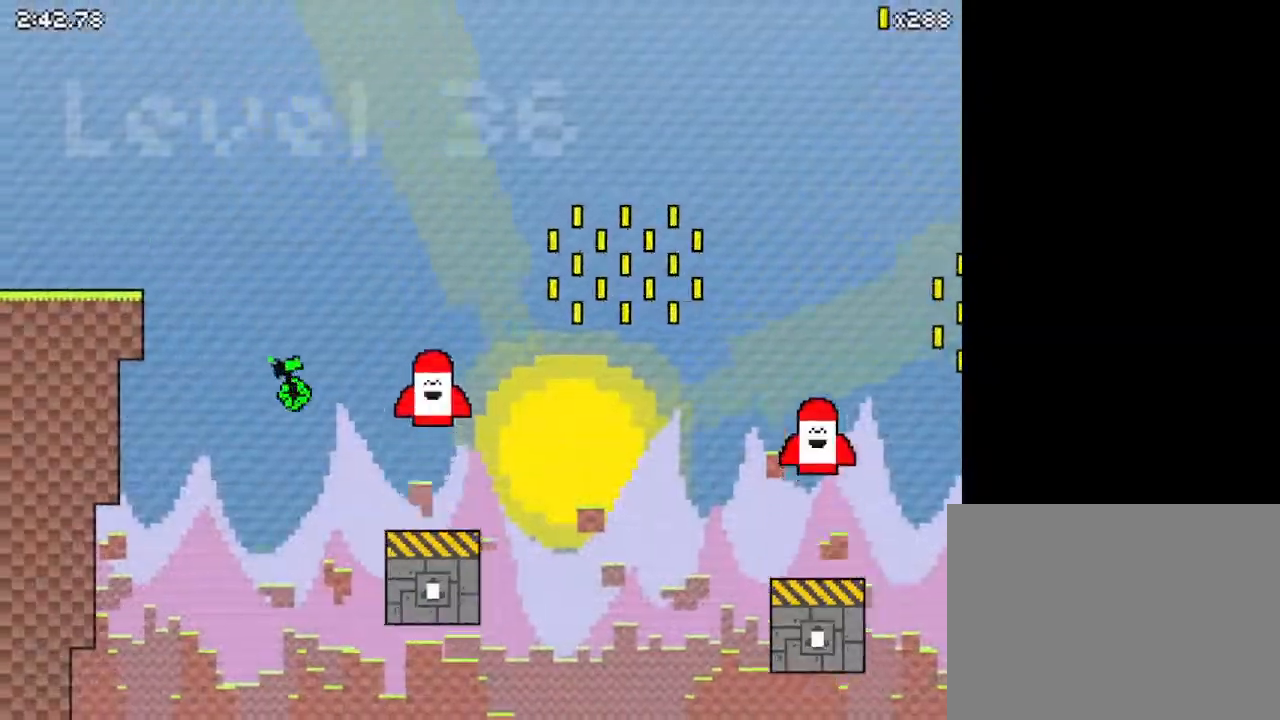
{"keys": ["down", "right", "z"], "events": [[100, "z", "down"]]}
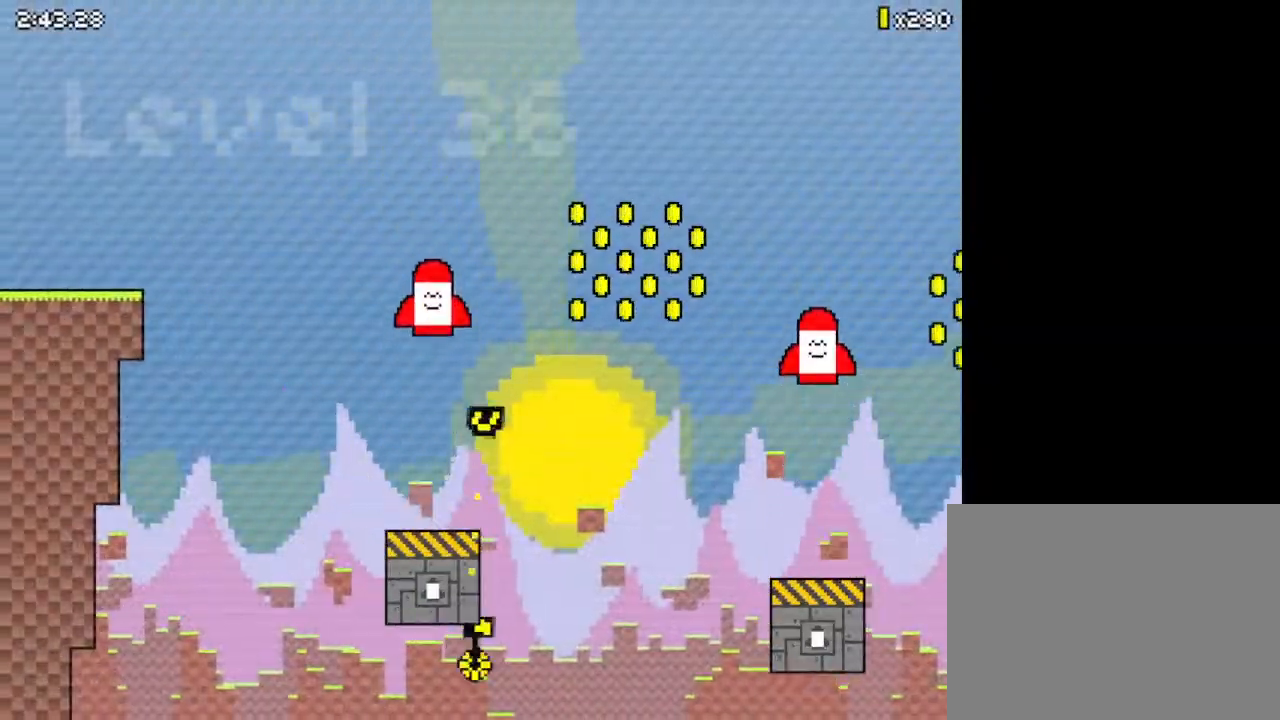
{"keys": ["right"], "events": [[33, "down", "up"], [100, "up", "down"], [167, "z", "up"], [300, "up", "up"], [300, "z", "down"], [333, "z", "up"]]}
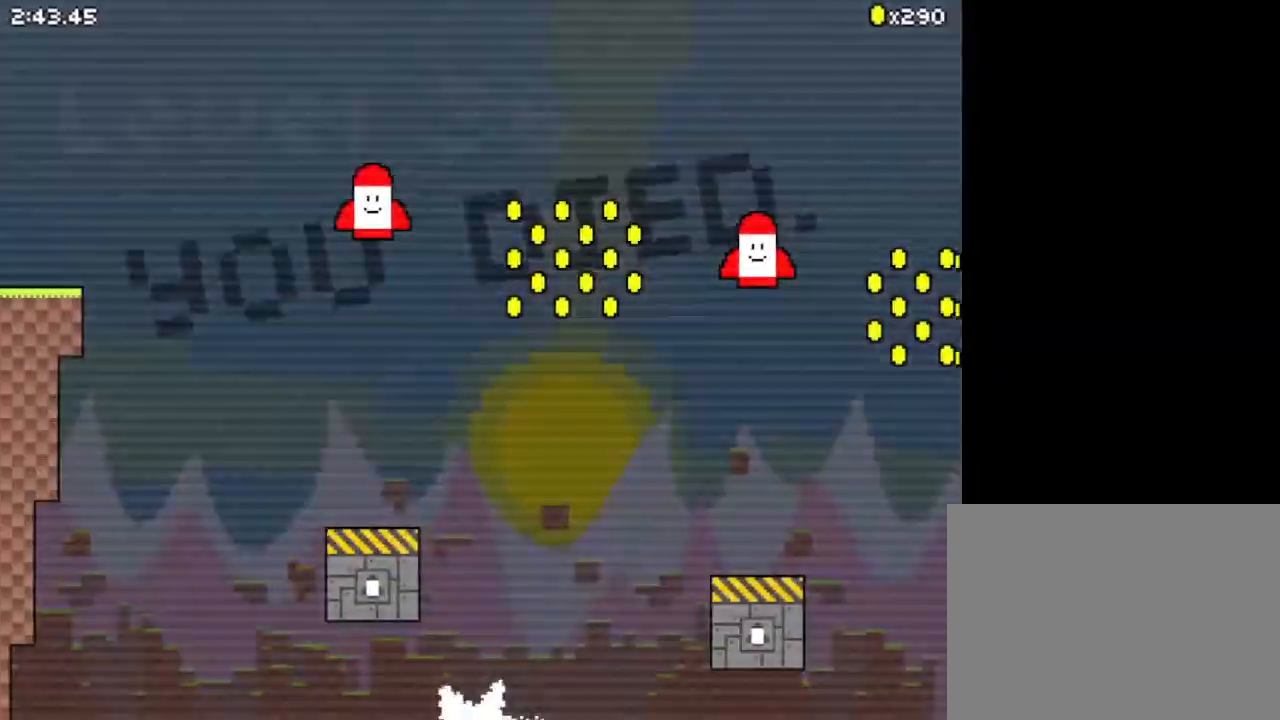
{"keys": ["down", "right"], "events": [[233, "down", "down"]]}
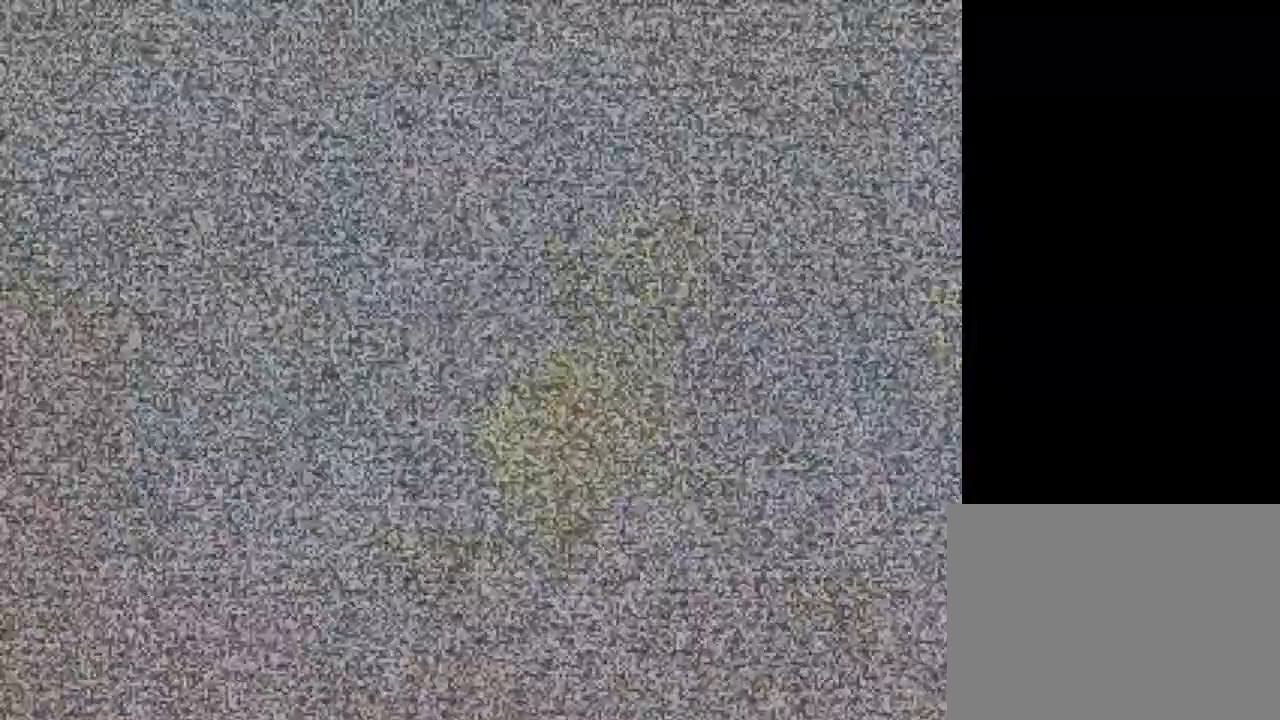
{"keys": ["down", "right"], "events": []}
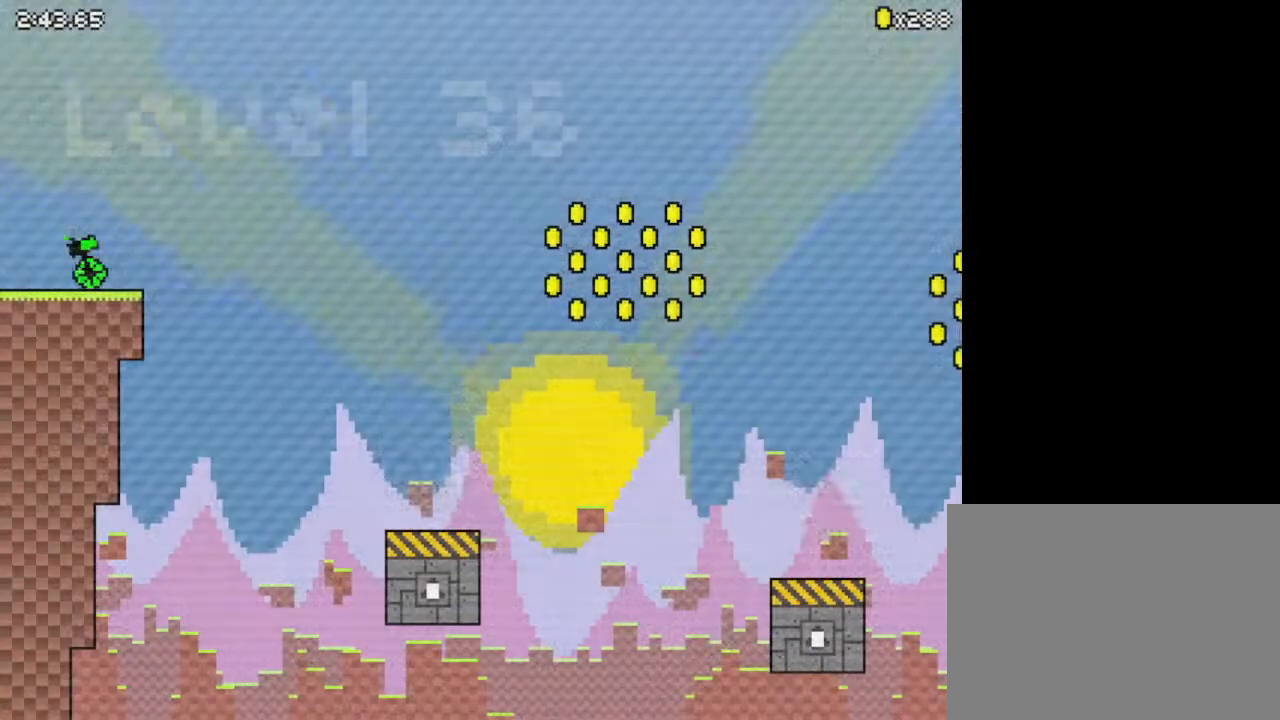
{"keys": ["down", "right"], "events": []}
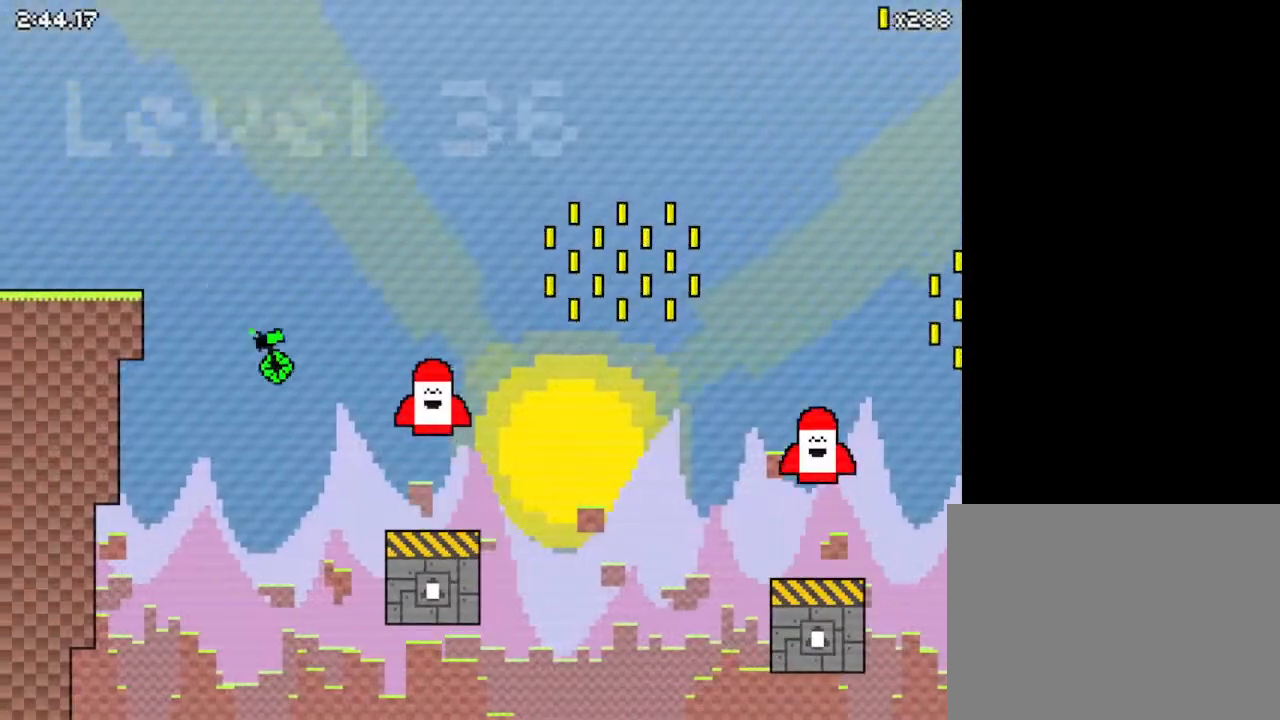
{"keys": ["down", "right", "z"], "events": [[233, "z", "down"]]}
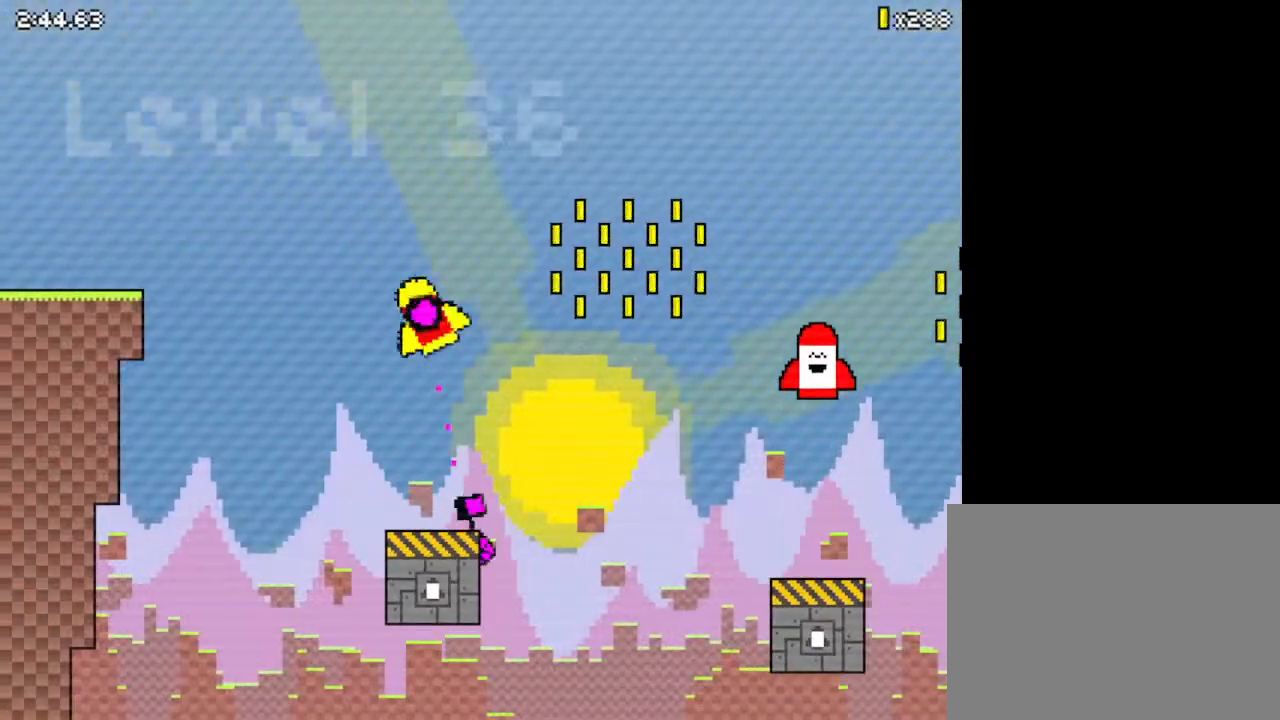
{"keys": ["down", "right", "z"], "events": [[133, "z", "up"], [233, "z", "down"]]}
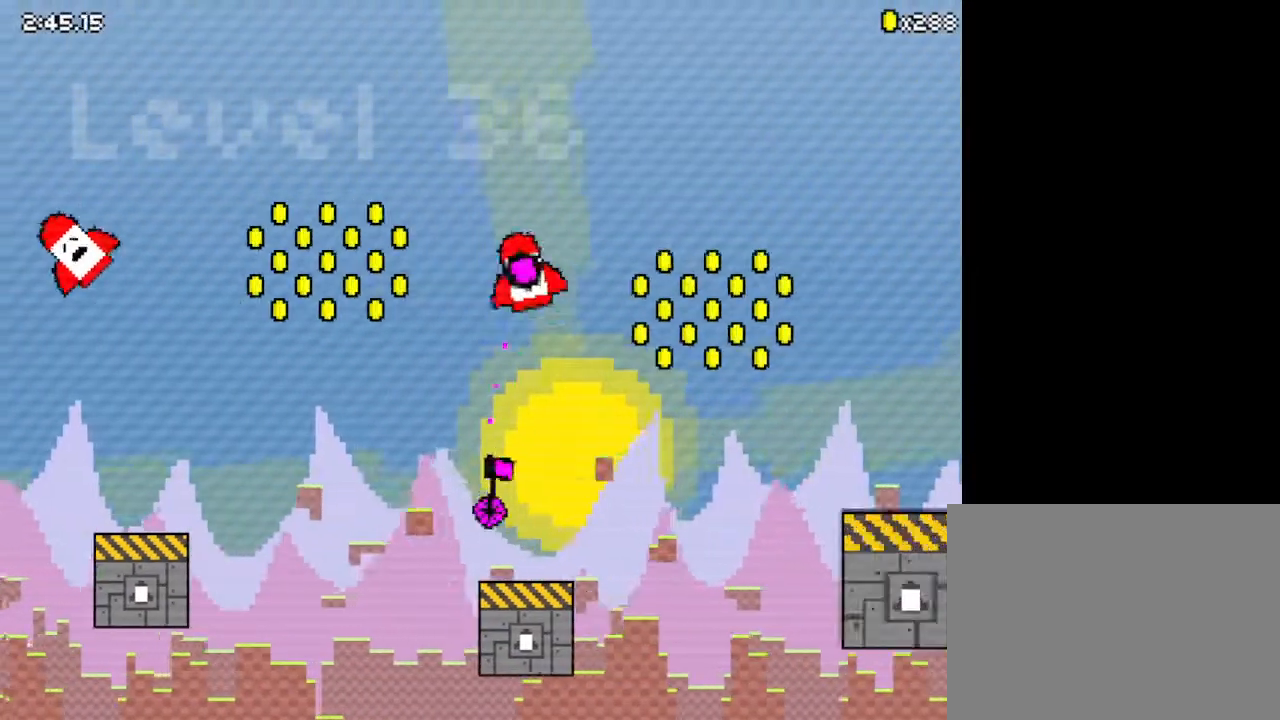
{"keys": [], "events": [[100, "down", "up"], [300, "z", "up"], [333, "right", "up"]]}
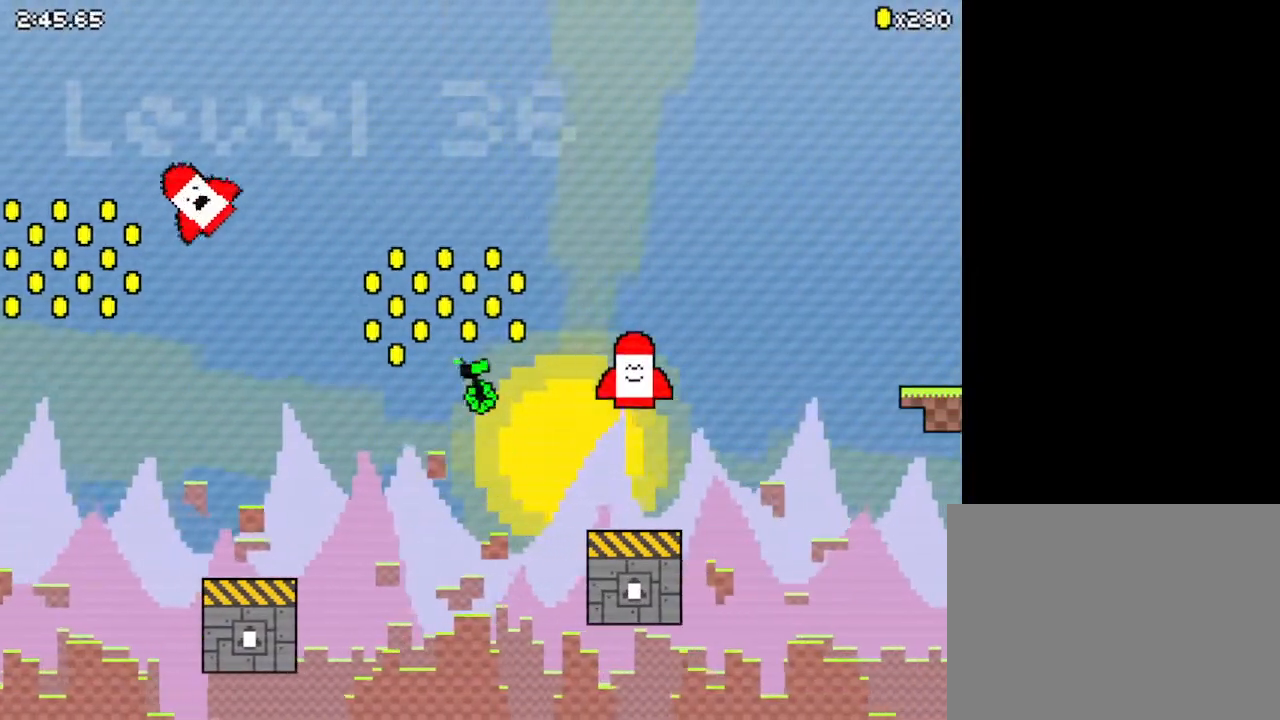
{"keys": ["down", "right", "z"], "events": [[100, "down", "down"], [100, "right", "down"], [167, "z", "down"]]}
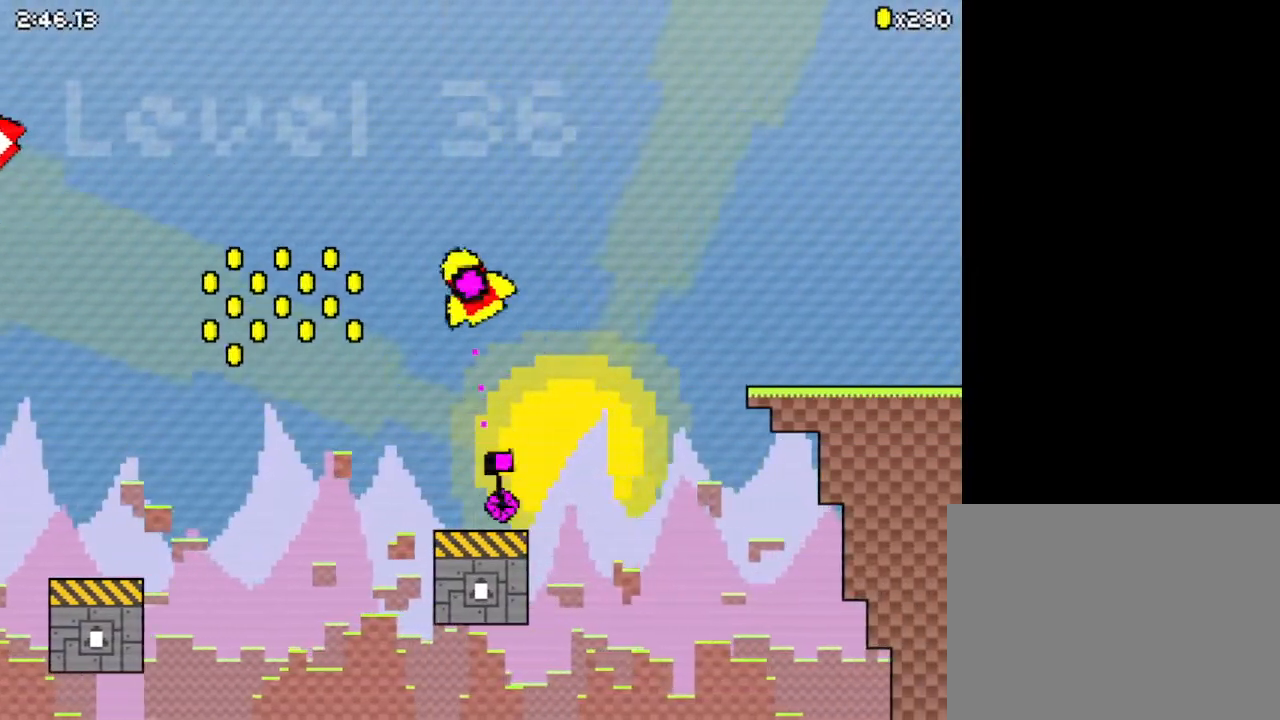
{"keys": ["down", "right"], "events": [[33, "down", "up"], [233, "down", "down"], [367, "z", "up"]]}
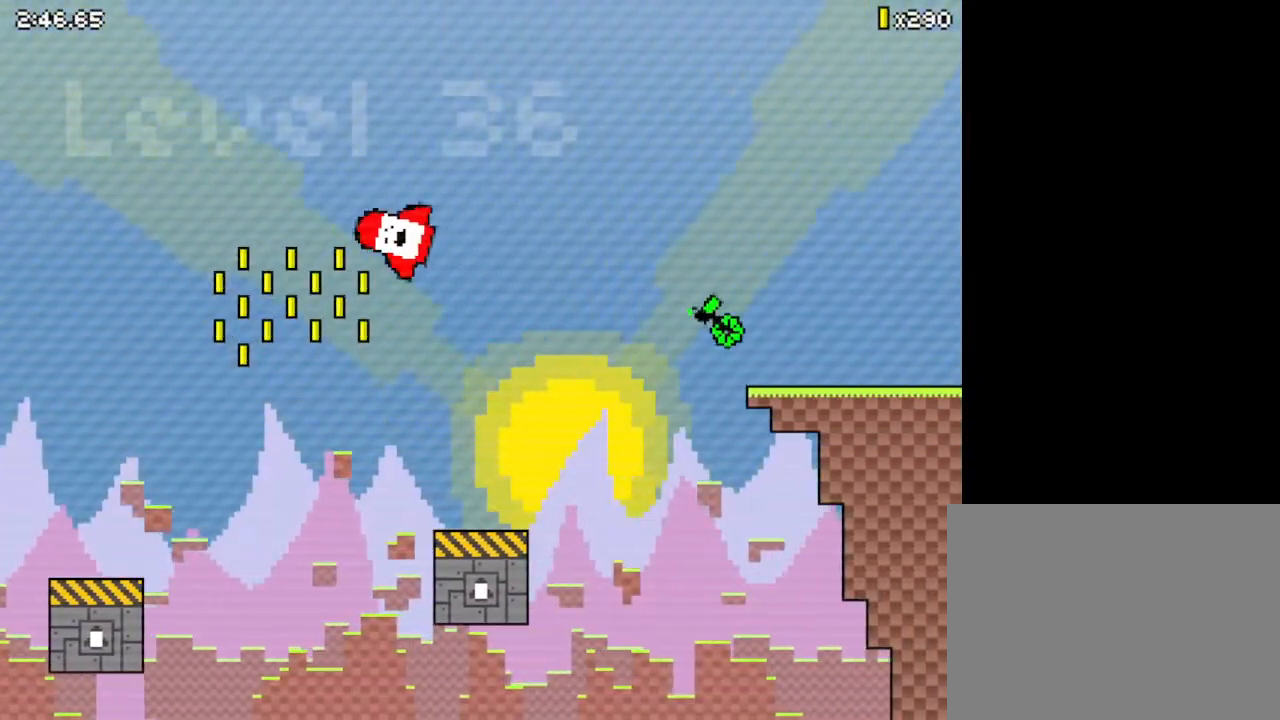
{"keys": ["down", "right"], "events": []}
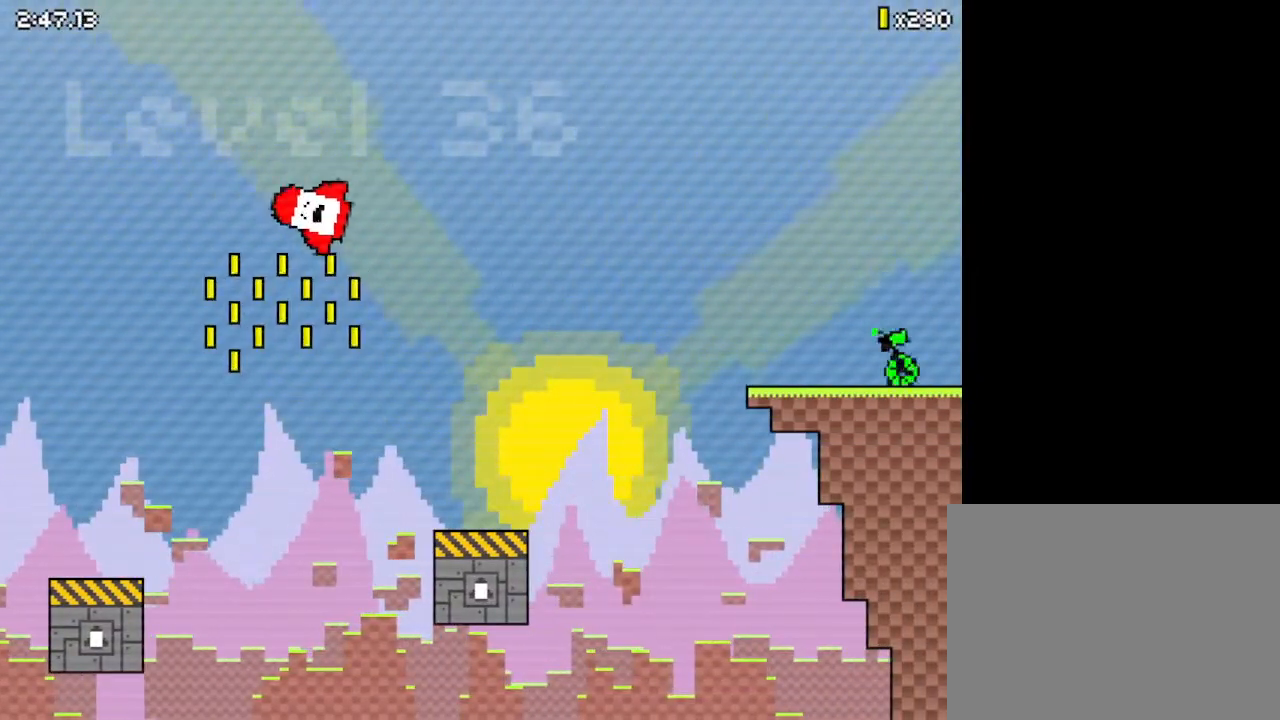
{"keys": ["right"], "events": [[167, "down", "up"]]}
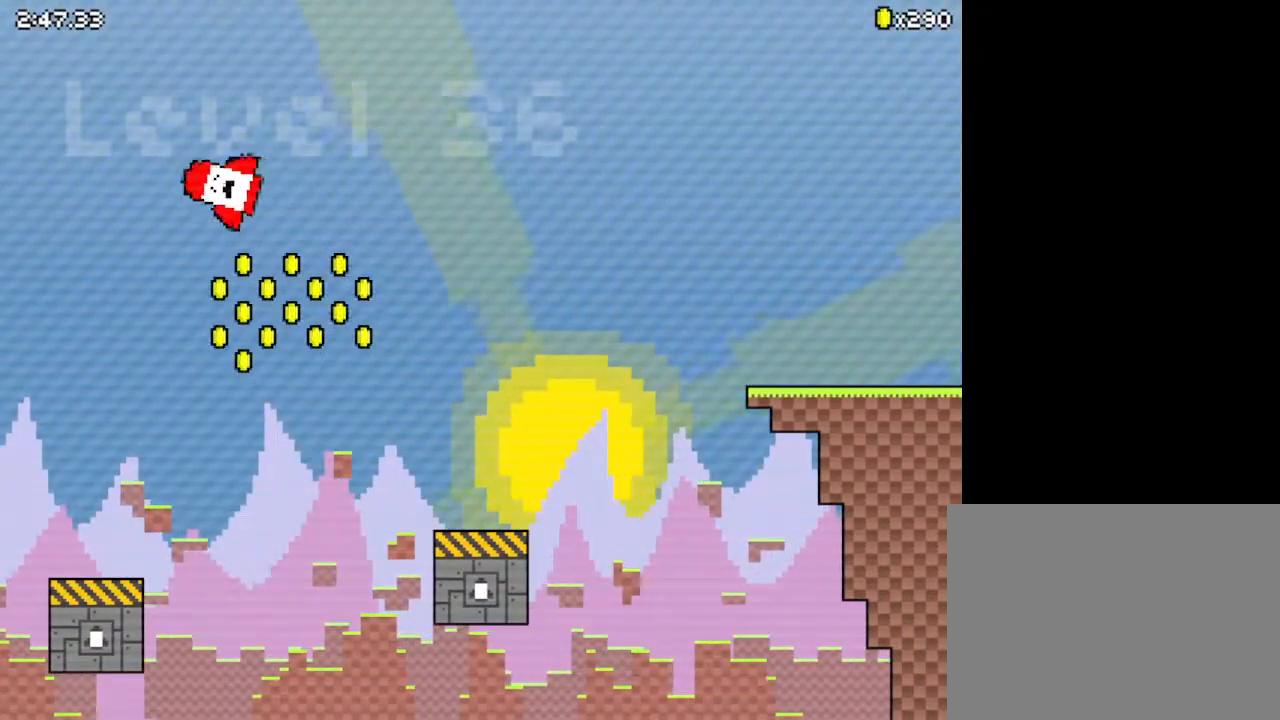
{"keys": ["right"], "events": []}